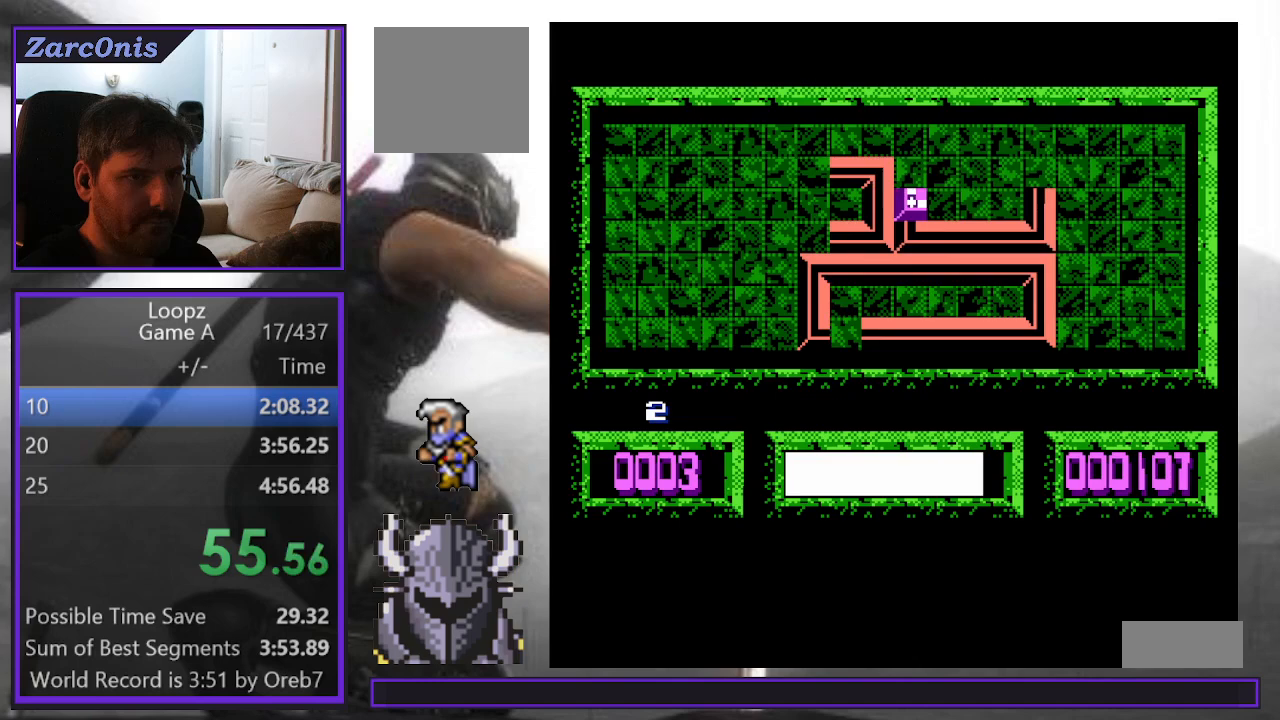
Gameplay with a controller (Xbox layout); each line is a JSON object with the inputs held at the frame after it. "events" lists button and stick changes between this image and that frame as [ms after this image, input, new state], when the widget could be followed in between. Not read: left_stick right_stick.
{"buttons": ["A"], "events": [[67, "B", "up"], [217, "DPAD_UP", "down"], [250, "B", "down"], [267, "DPAD_UP", "up"], [317, "B", "up"], [483, "A", "down"]]}
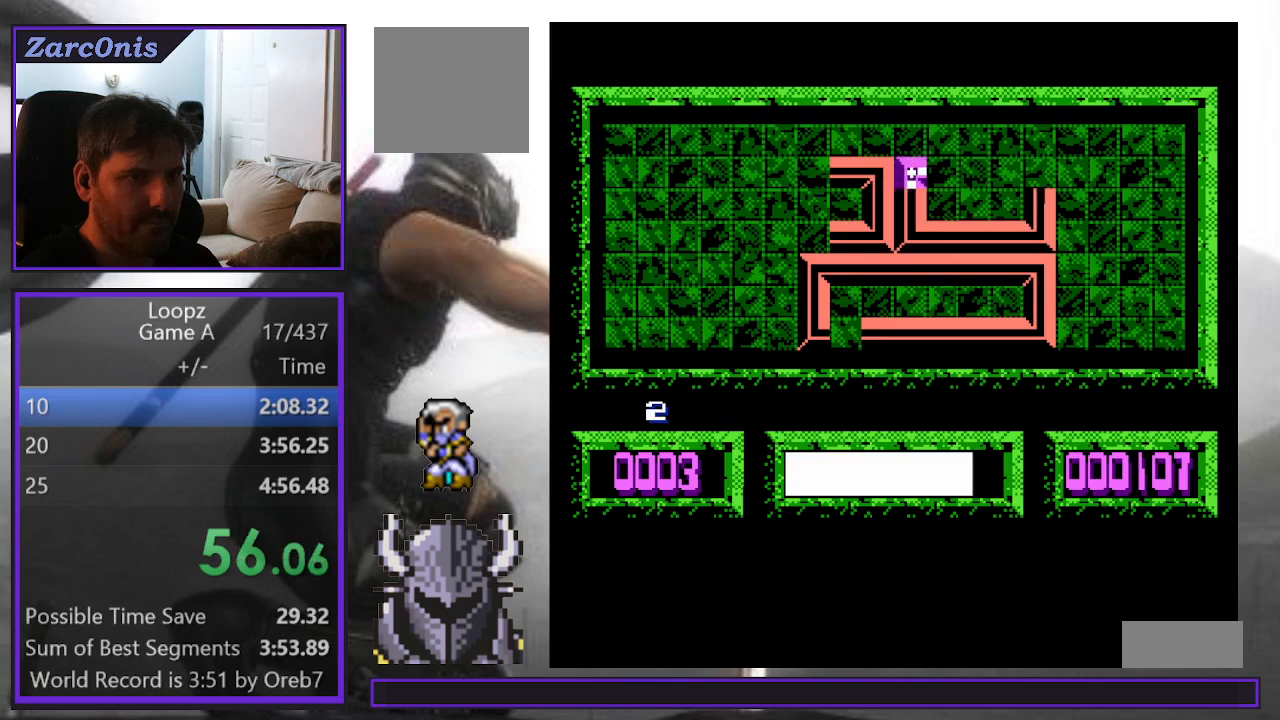
{"buttons": [], "events": [[100, "A", "up"], [367, "DPAD_RIGHT", "down"], [450, "DPAD_RIGHT", "up"]]}
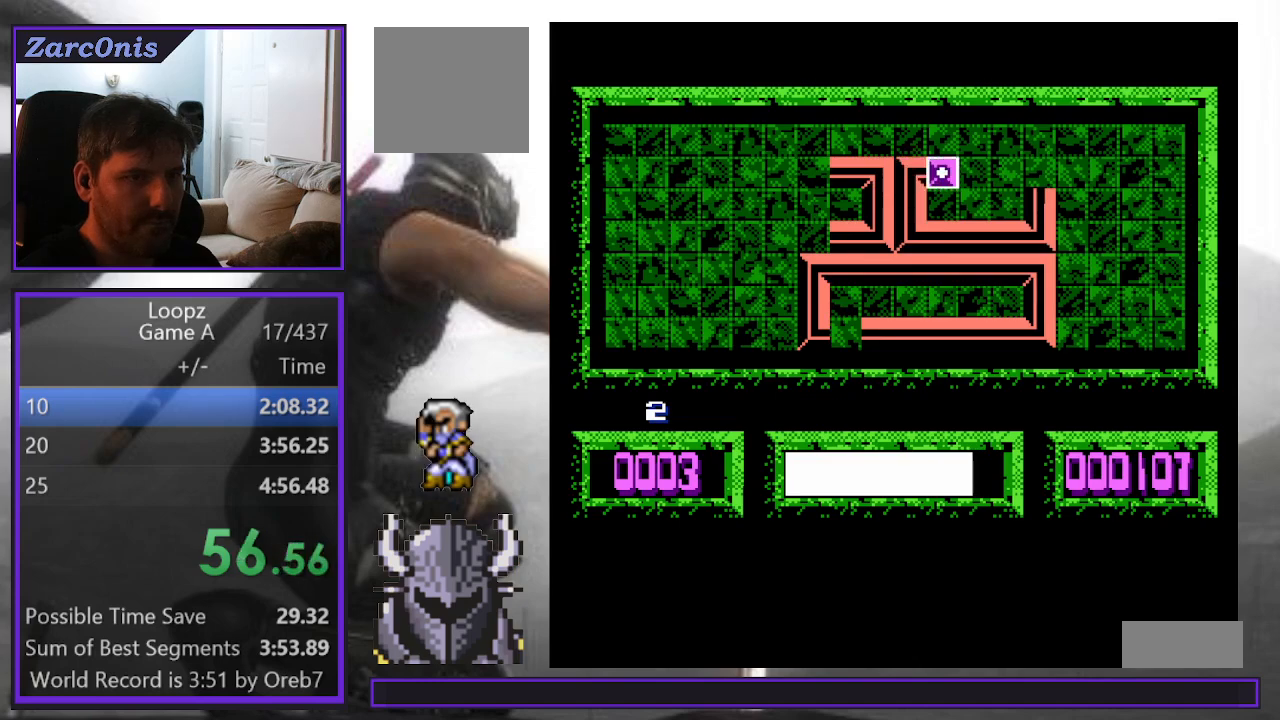
{"buttons": [], "events": [[50, "DPAD_RIGHT", "down"], [117, "DPAD_RIGHT", "up"]]}
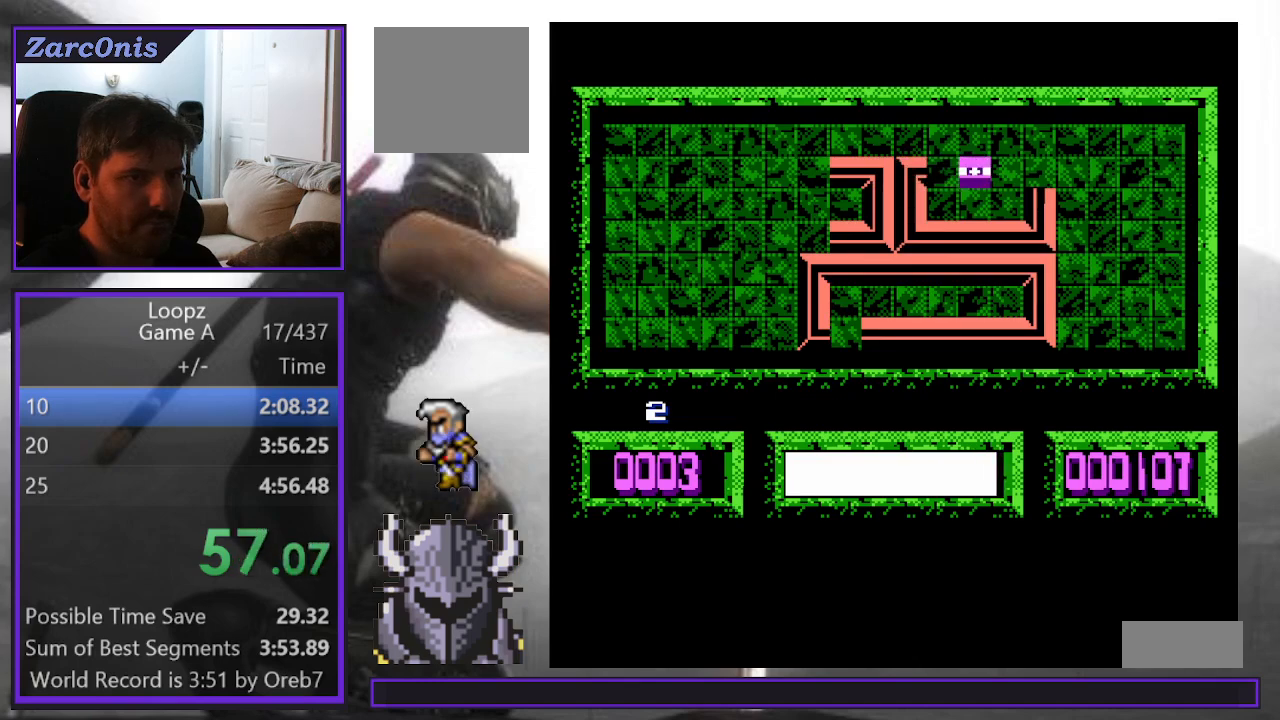
{"buttons": ["DPAD_LEFT"], "events": [[83, "DPAD_RIGHT", "down"], [150, "DPAD_RIGHT", "up"], [250, "DPAD_RIGHT", "down"], [317, "DPAD_RIGHT", "up"], [433, "DPAD_LEFT", "down"]]}
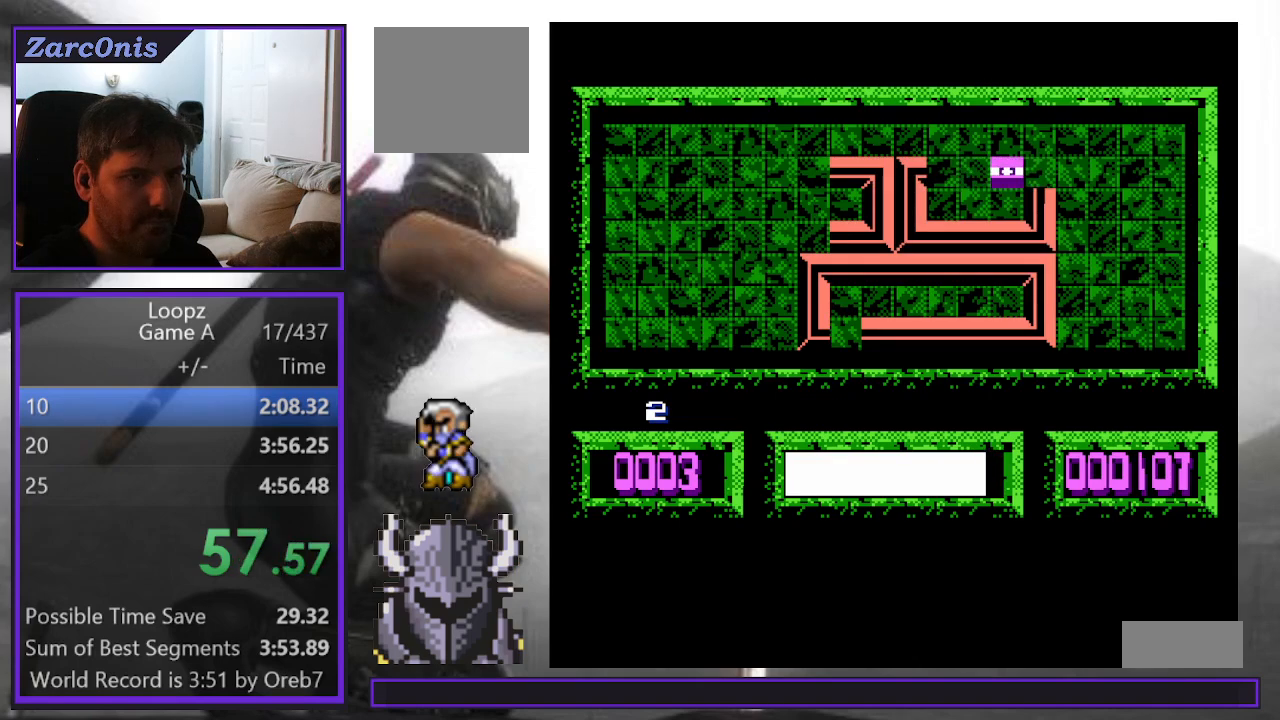
{"buttons": [], "events": [[17, "DPAD_LEFT", "up"], [83, "DPAD_LEFT", "down"], [150, "DPAD_LEFT", "up"], [233, "DPAD_LEFT", "down"], [317, "DPAD_LEFT", "up"], [333, "A", "down"], [400, "A", "up"]]}
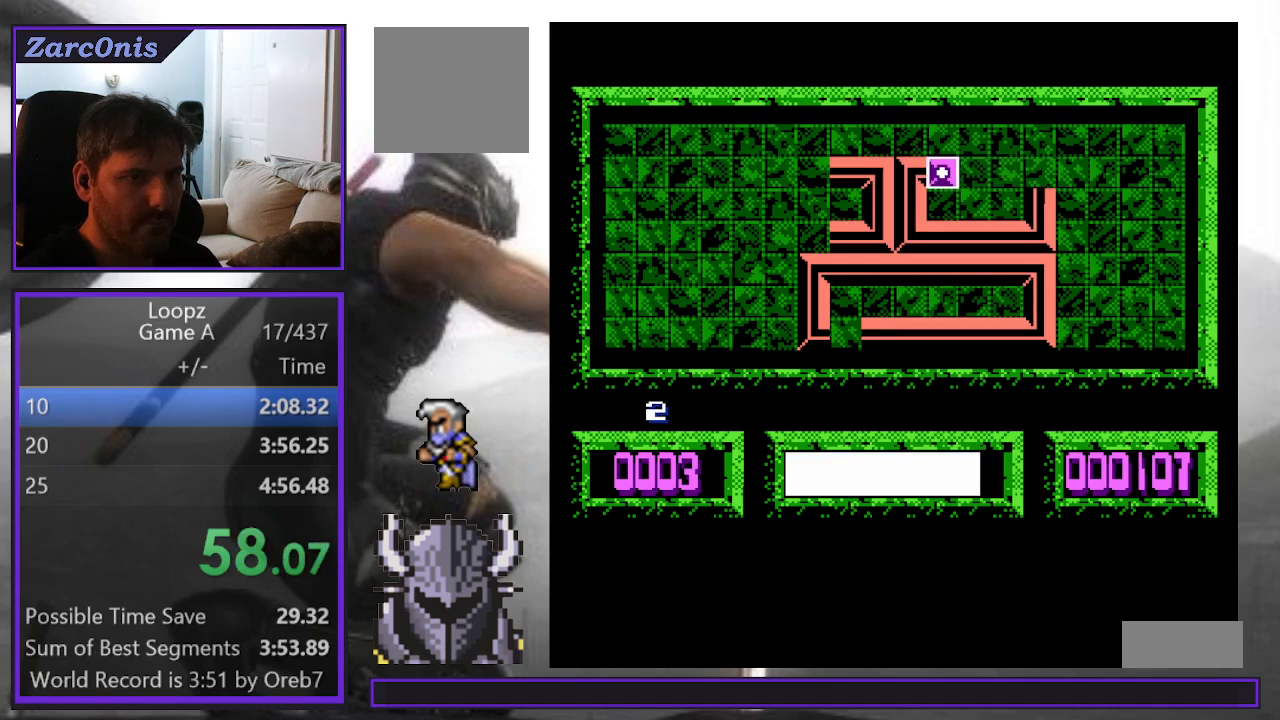
{"buttons": [], "events": []}
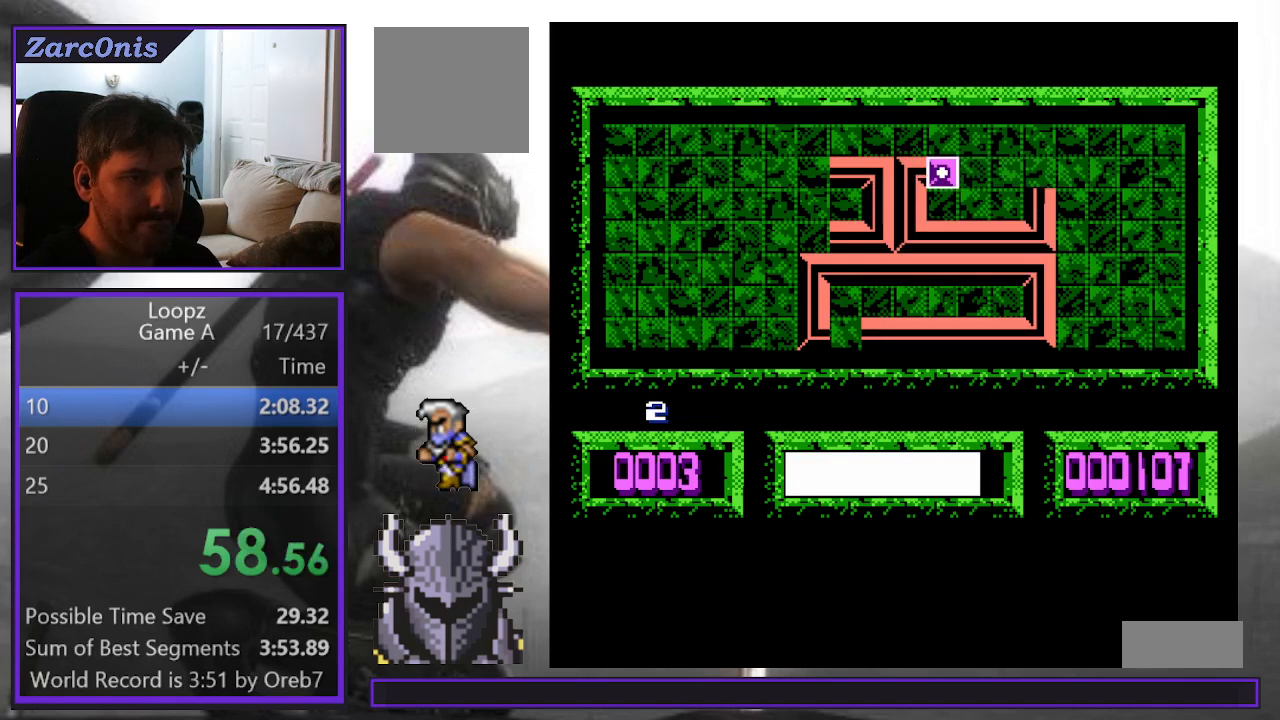
{"buttons": [], "events": [[233, "DPAD_RIGHT", "down"], [267, "DPAD_RIGHT", "up"], [383, "DPAD_RIGHT", "down"], [433, "DPAD_RIGHT", "up"]]}
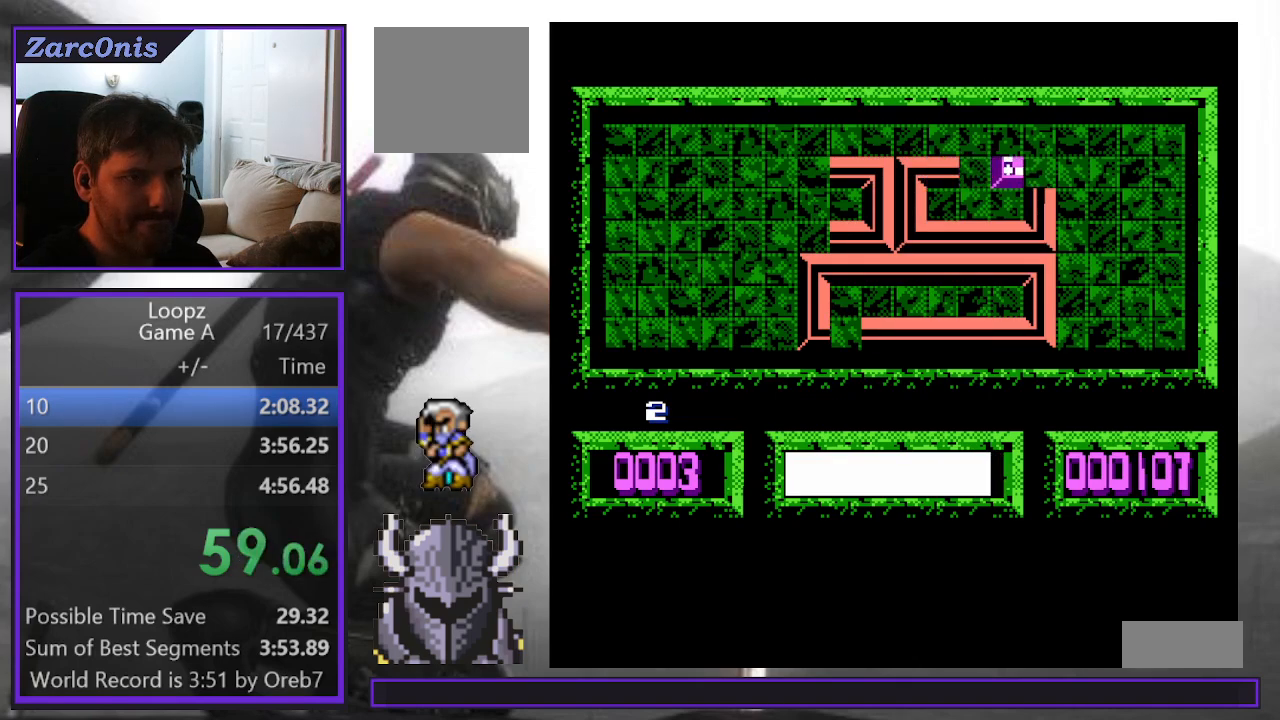
{"buttons": ["A"], "events": [[33, "B", "down"], [117, "B", "up"], [200, "B", "down"], [300, "B", "up"], [333, "DPAD_RIGHT", "down"], [400, "DPAD_RIGHT", "up"], [483, "A", "down"]]}
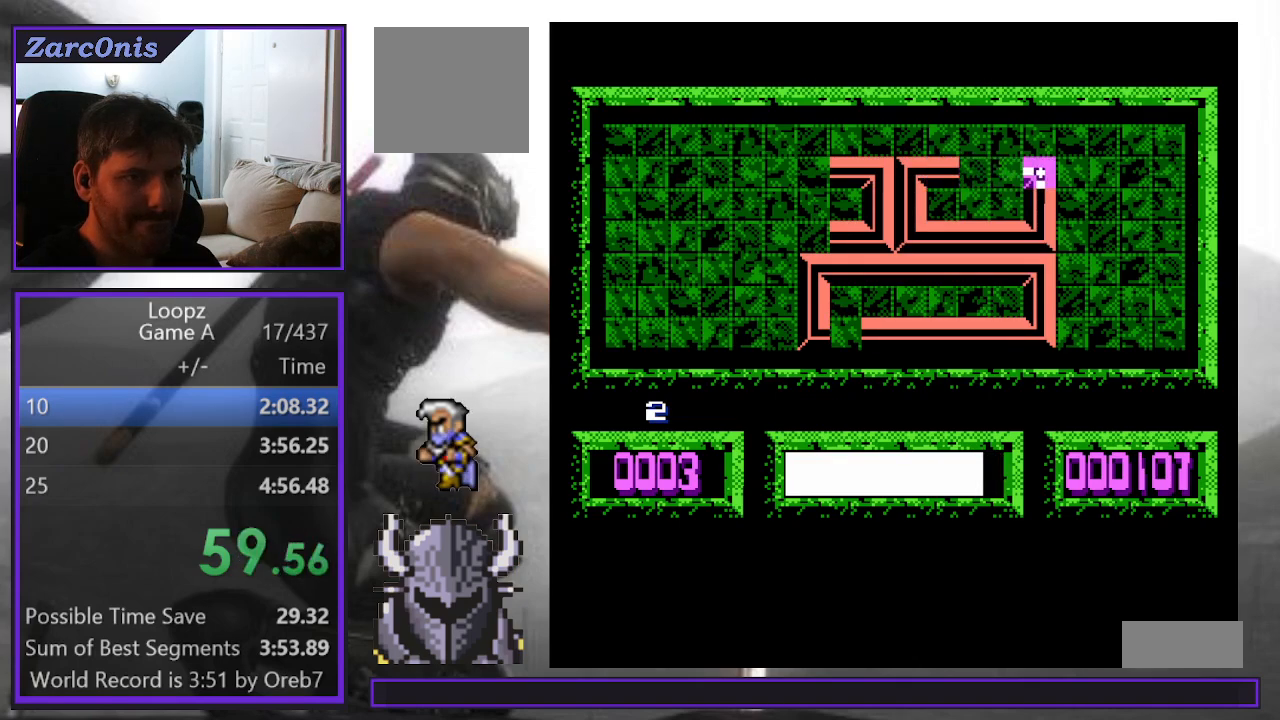
{"buttons": [], "events": [[67, "A", "up"], [400, "DPAD_LEFT", "down"], [500, "DPAD_LEFT", "up"]]}
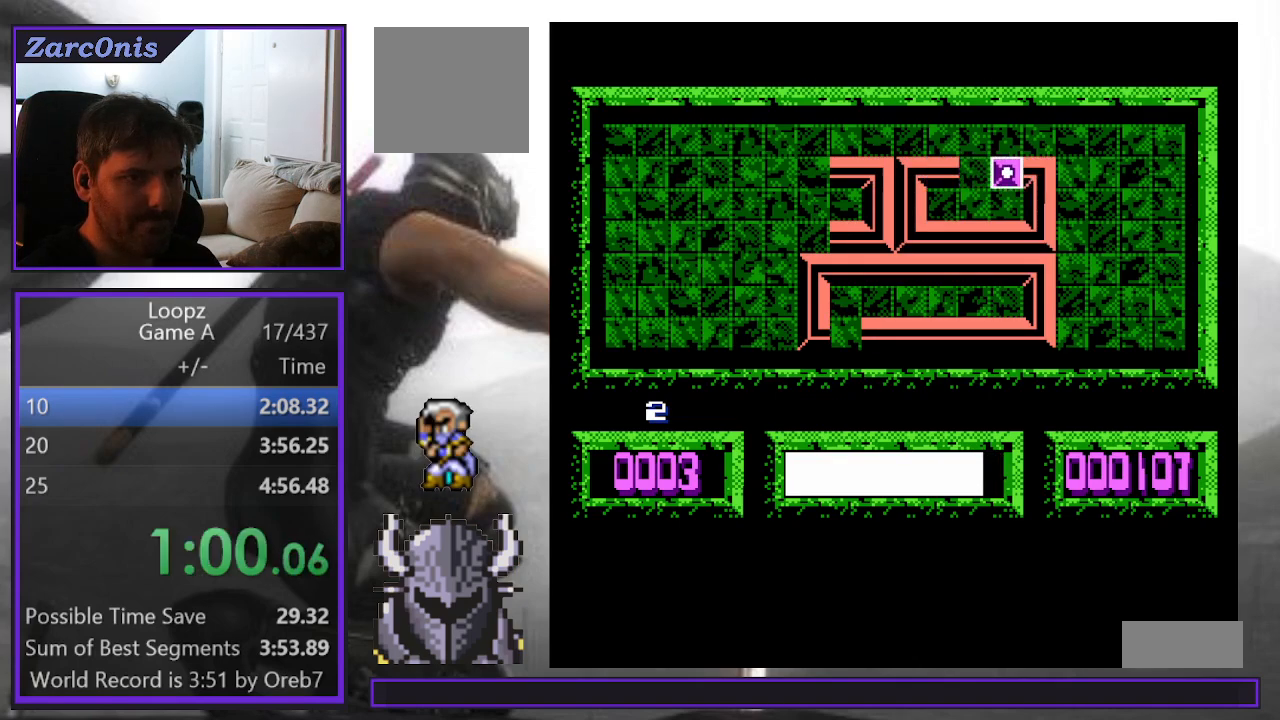
{"buttons": [], "events": []}
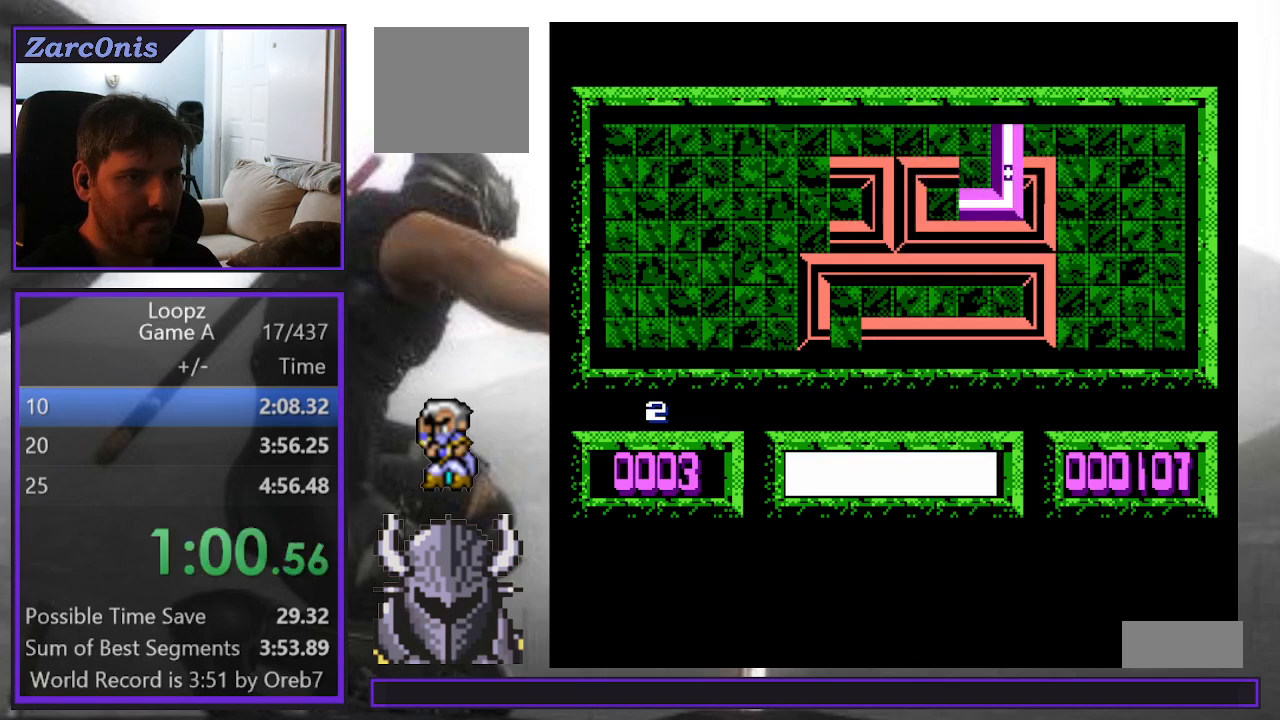
{"buttons": [], "events": [[250, "DPAD_DOWN", "down"], [300, "DPAD_DOWN", "up"], [383, "DPAD_RIGHT", "down"], [400, "B", "down"], [467, "B", "up"], [467, "DPAD_RIGHT", "up"]]}
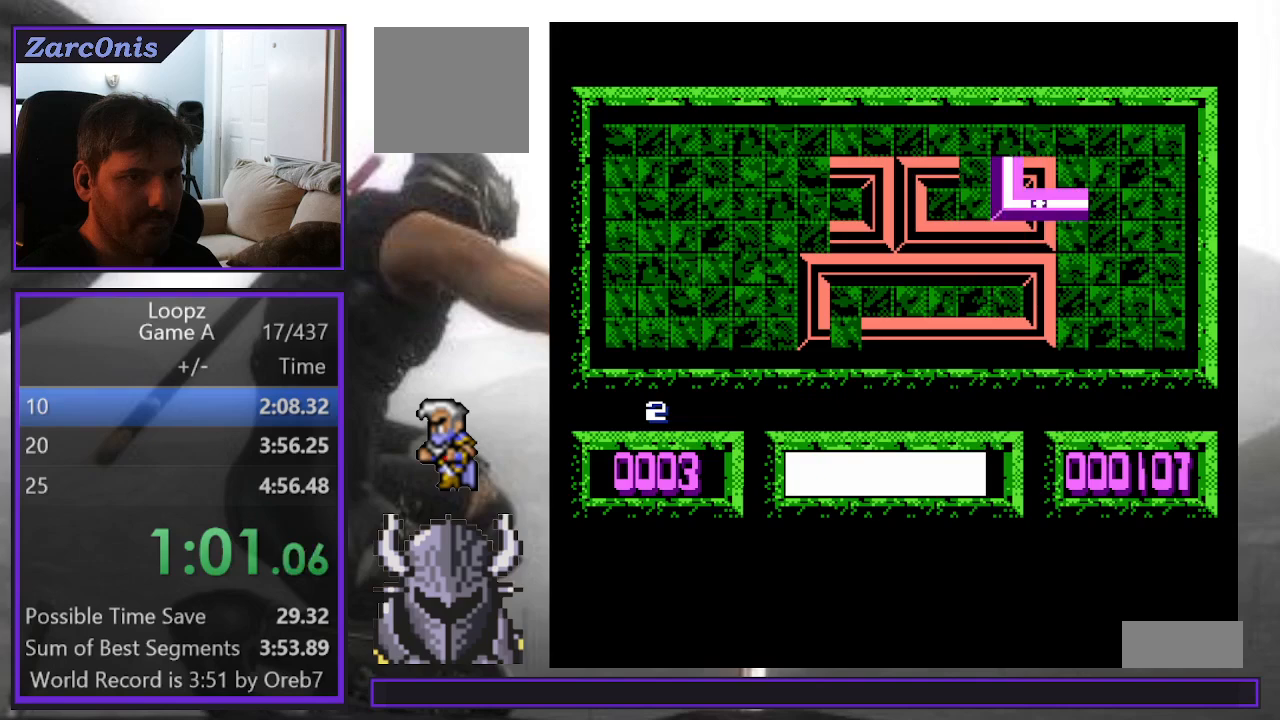
{"buttons": [], "events": [[50, "DPAD_RIGHT", "down"], [117, "DPAD_RIGHT", "up"], [250, "DPAD_DOWN", "down"], [317, "DPAD_DOWN", "up"], [383, "DPAD_DOWN", "down"], [467, "DPAD_DOWN", "up"]]}
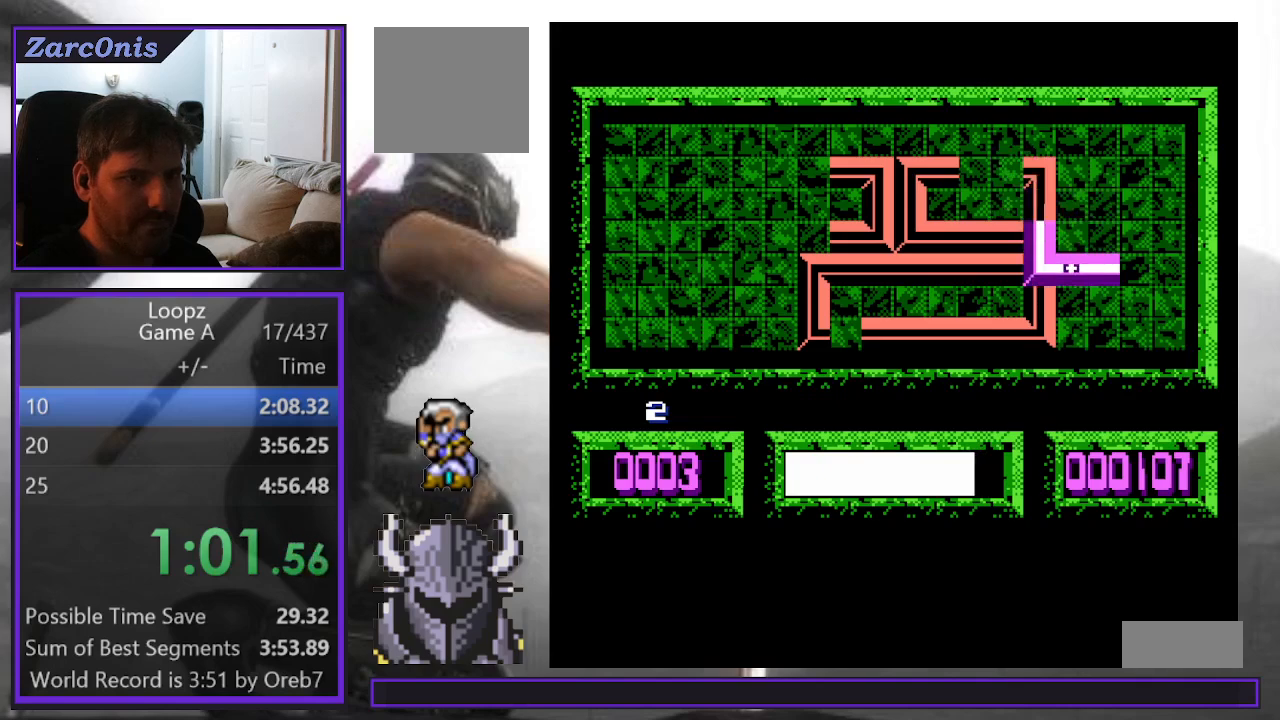
{"buttons": ["DPAD_DOWN"], "events": [[17, "DPAD_DOWN", "down"], [233, "DPAD_DOWN", "up"], [317, "DPAD_RIGHT", "down"], [367, "DPAD_RIGHT", "up"], [500, "DPAD_DOWN", "down"]]}
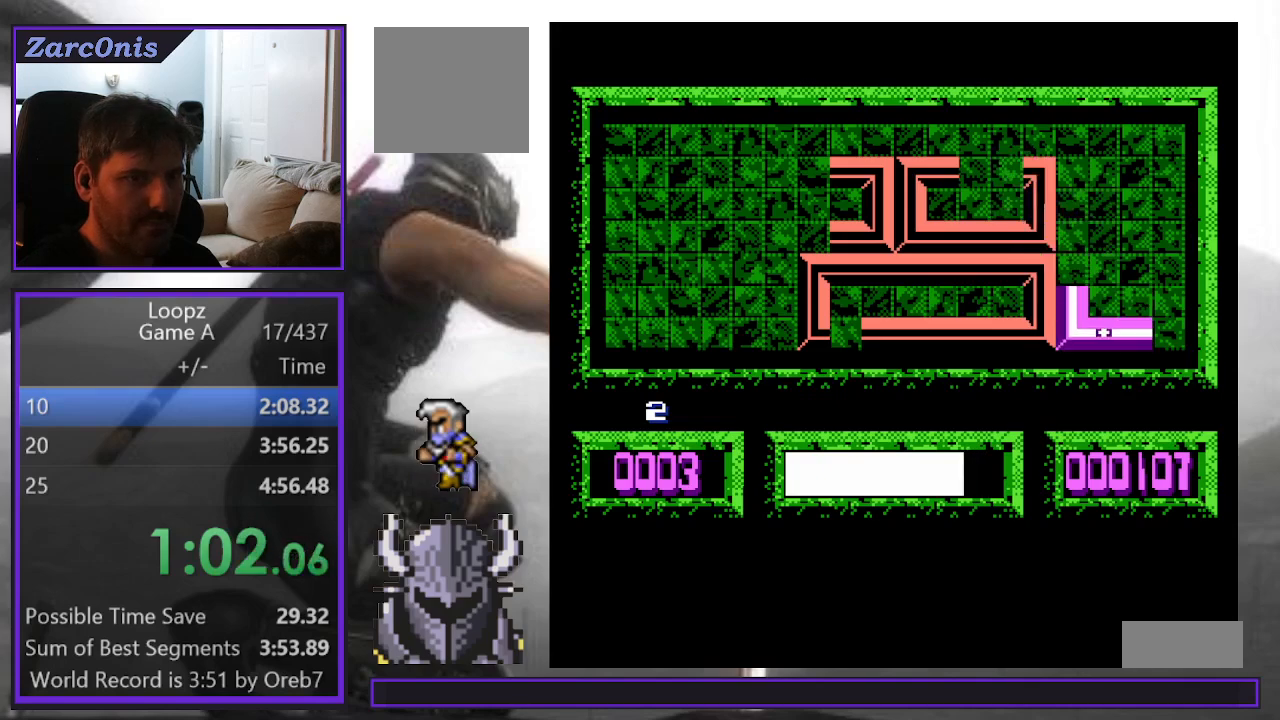
{"buttons": [], "events": [[83, "DPAD_DOWN", "up"], [133, "A", "down"], [217, "A", "up"]]}
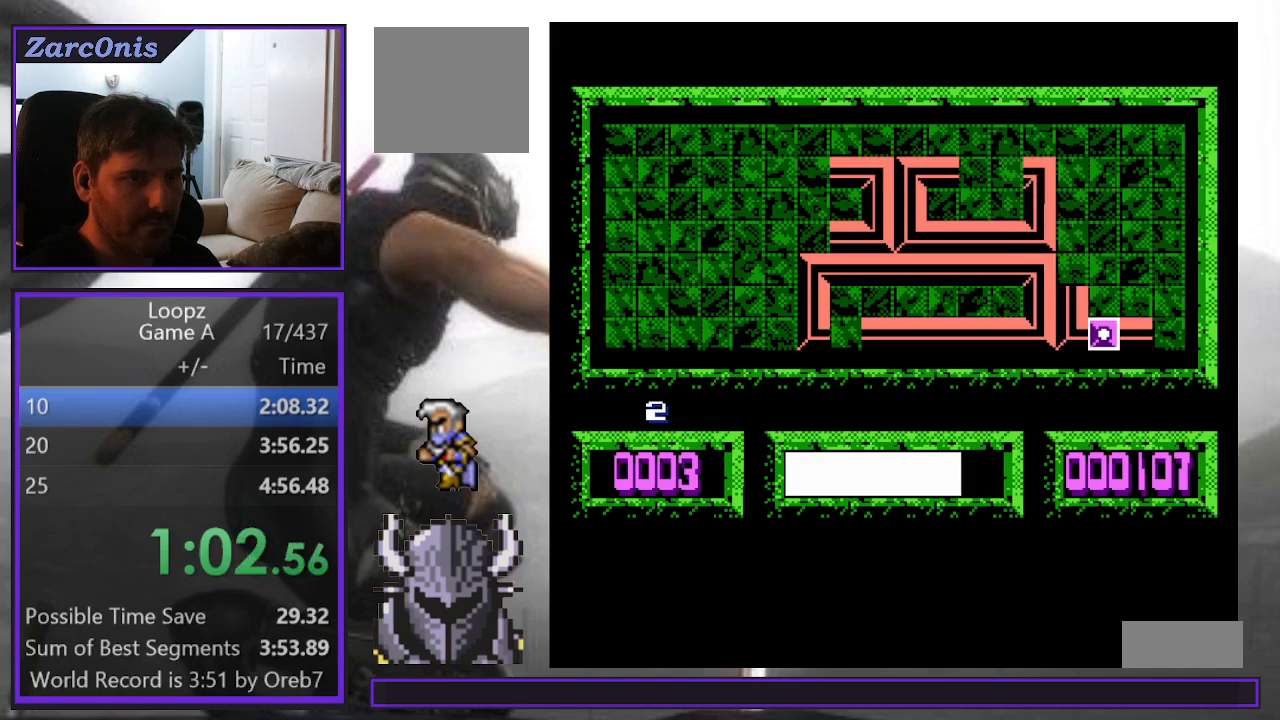
{"buttons": ["DPAD_LEFT"], "events": [[167, "DPAD_LEFT", "down"]]}
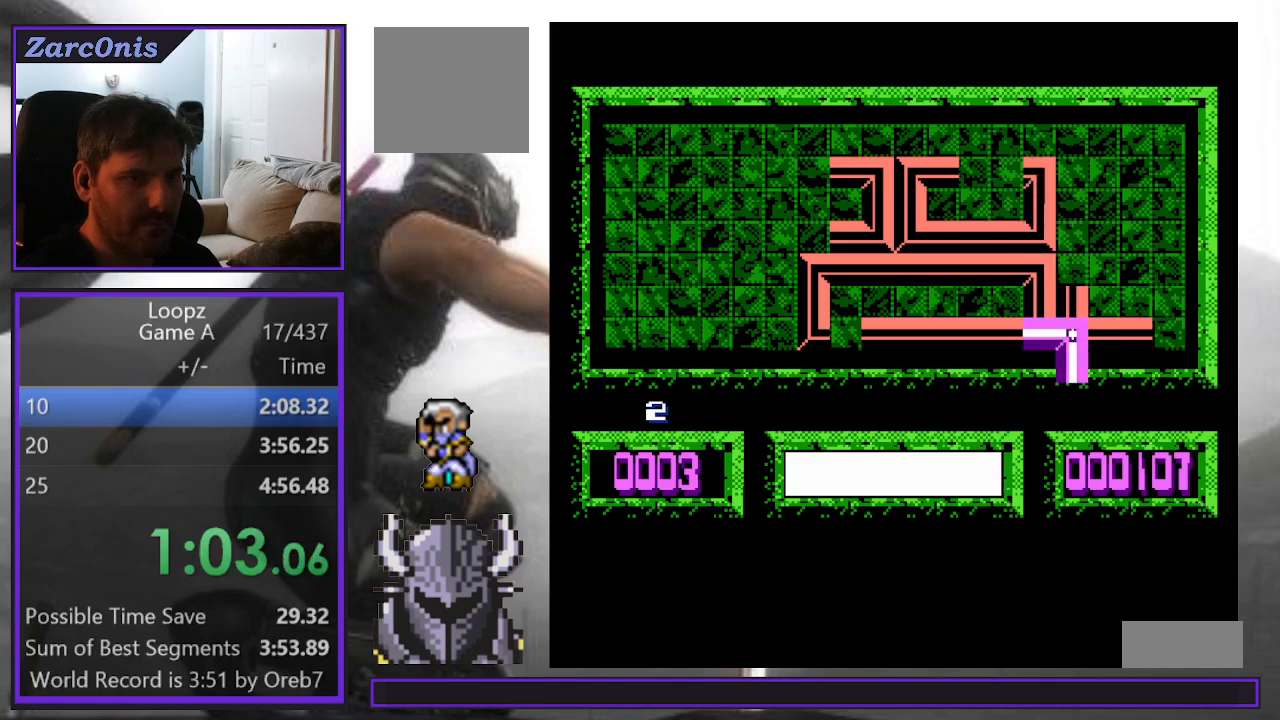
{"buttons": ["DPAD_RIGHT"], "events": [[317, "DPAD_LEFT", "up"], [400, "B", "down"], [417, "DPAD_RIGHT", "down"], [450, "B", "up"]]}
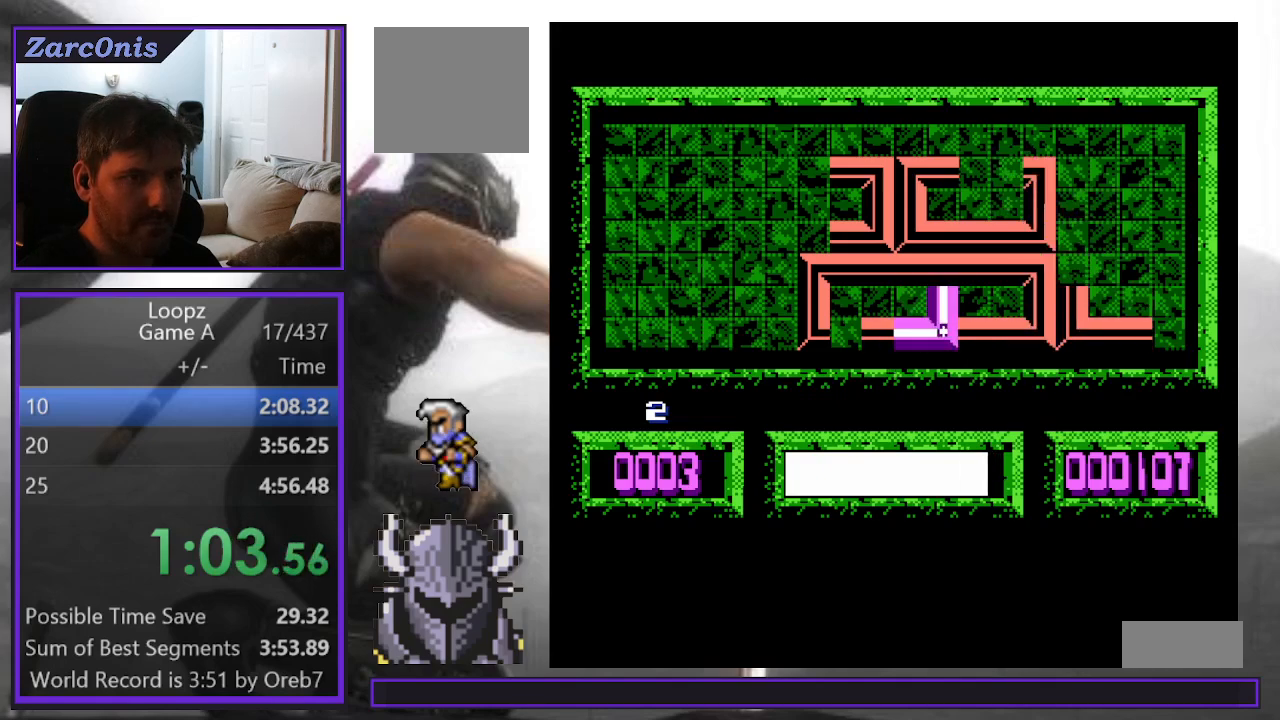
{"buttons": ["DPAD_RIGHT"], "events": [[117, "DPAD_UP", "down"], [200, "B", "down"], [267, "B", "up"], [367, "B", "down"], [433, "B", "up"], [467, "DPAD_UP", "up"]]}
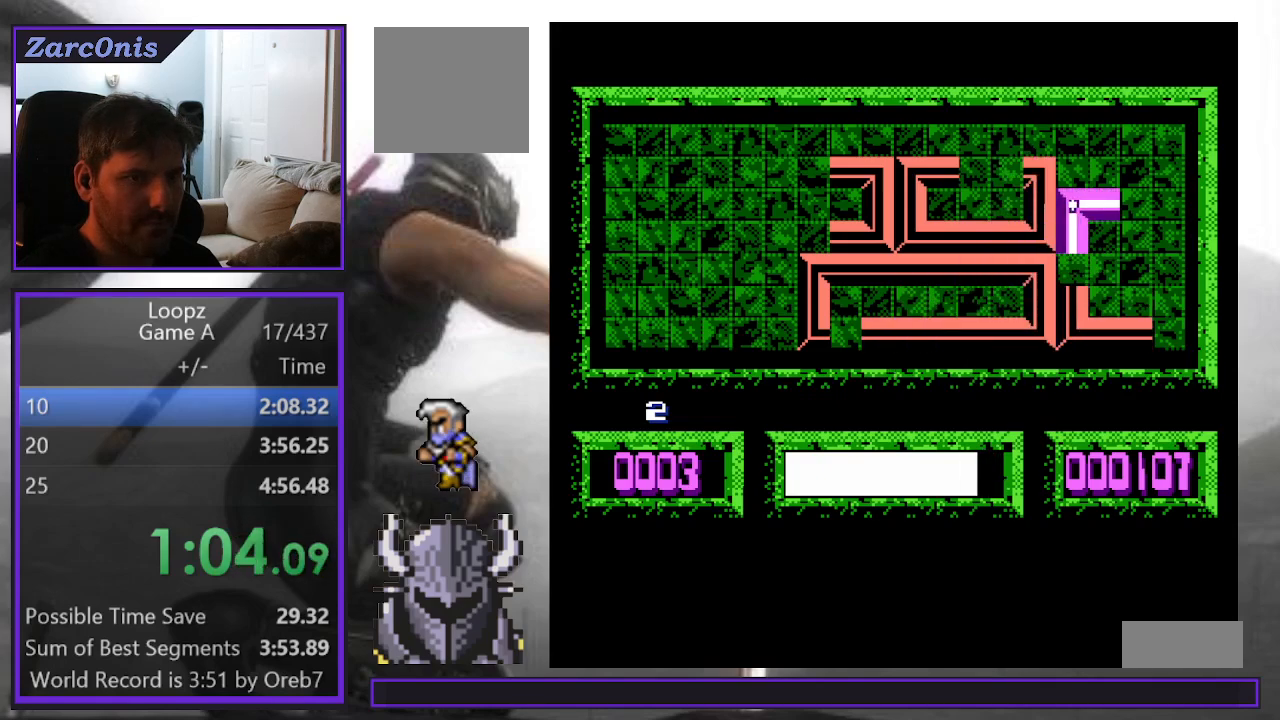
{"buttons": [], "events": [[33, "DPAD_RIGHT", "up"], [283, "DPAD_DOWN", "down"], [383, "DPAD_DOWN", "up"], [417, "A", "down"], [500, "A", "up"]]}
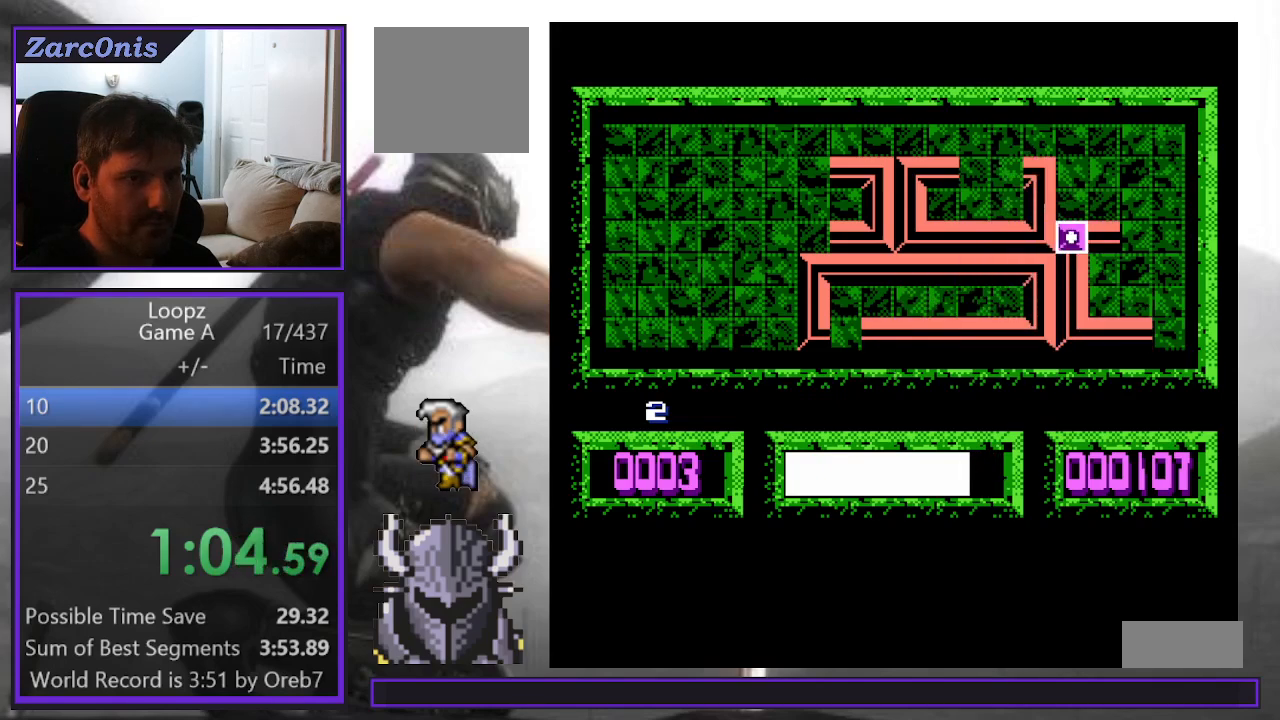
{"buttons": [], "events": []}
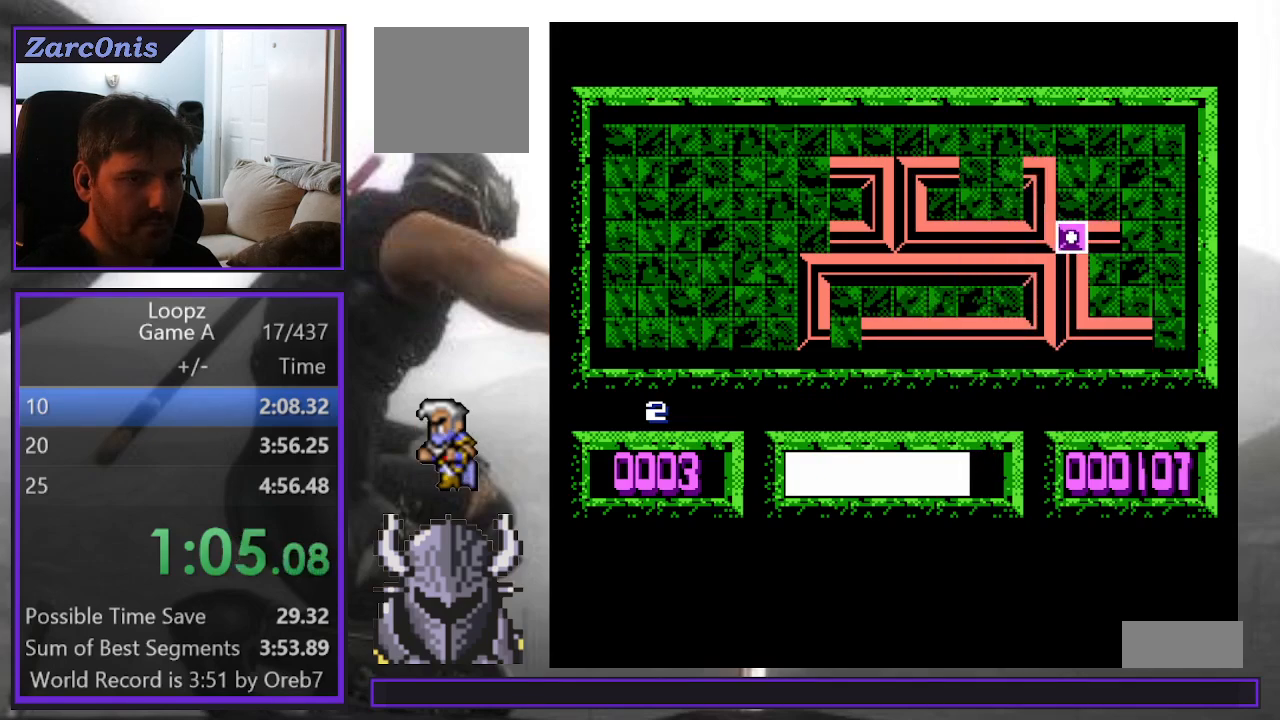
{"buttons": [], "events": [[400, "DPAD_LEFT", "down"], [483, "DPAD_LEFT", "up"]]}
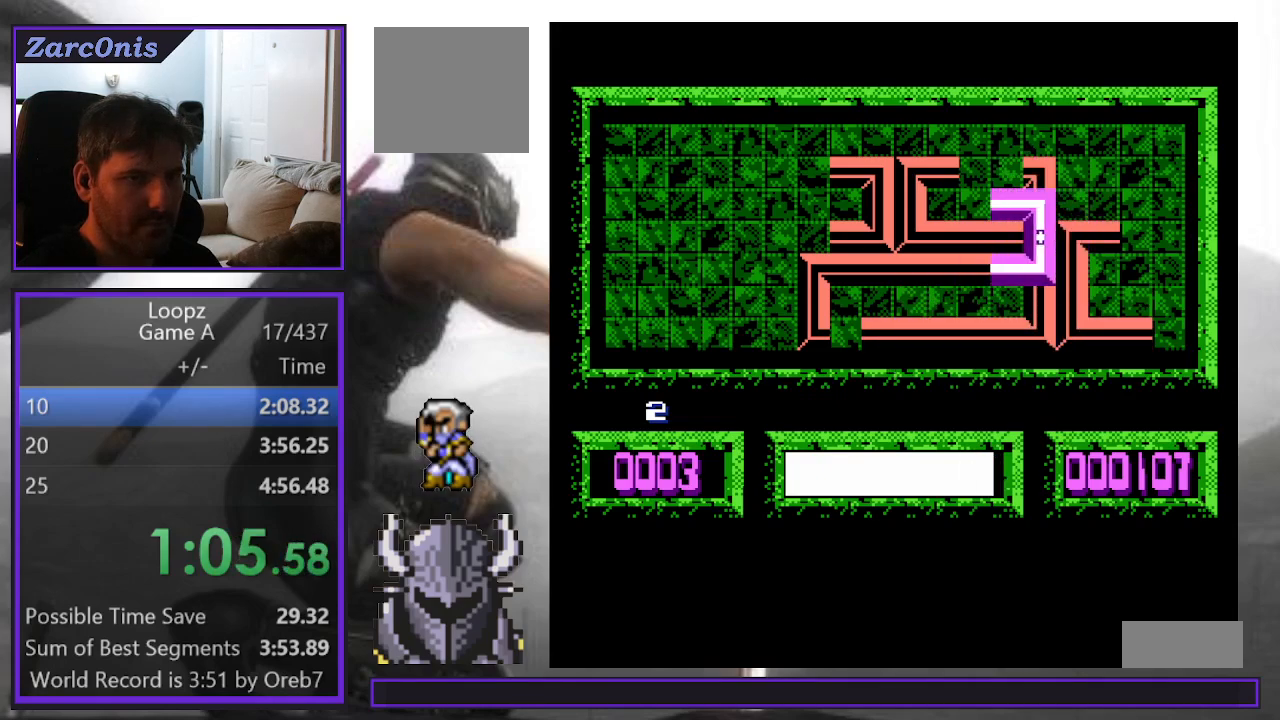
{"buttons": ["B", "DPAD_LEFT"], "events": [[200, "DPAD_RIGHT", "down"], [300, "DPAD_RIGHT", "up"], [433, "B", "down"], [467, "DPAD_LEFT", "down"]]}
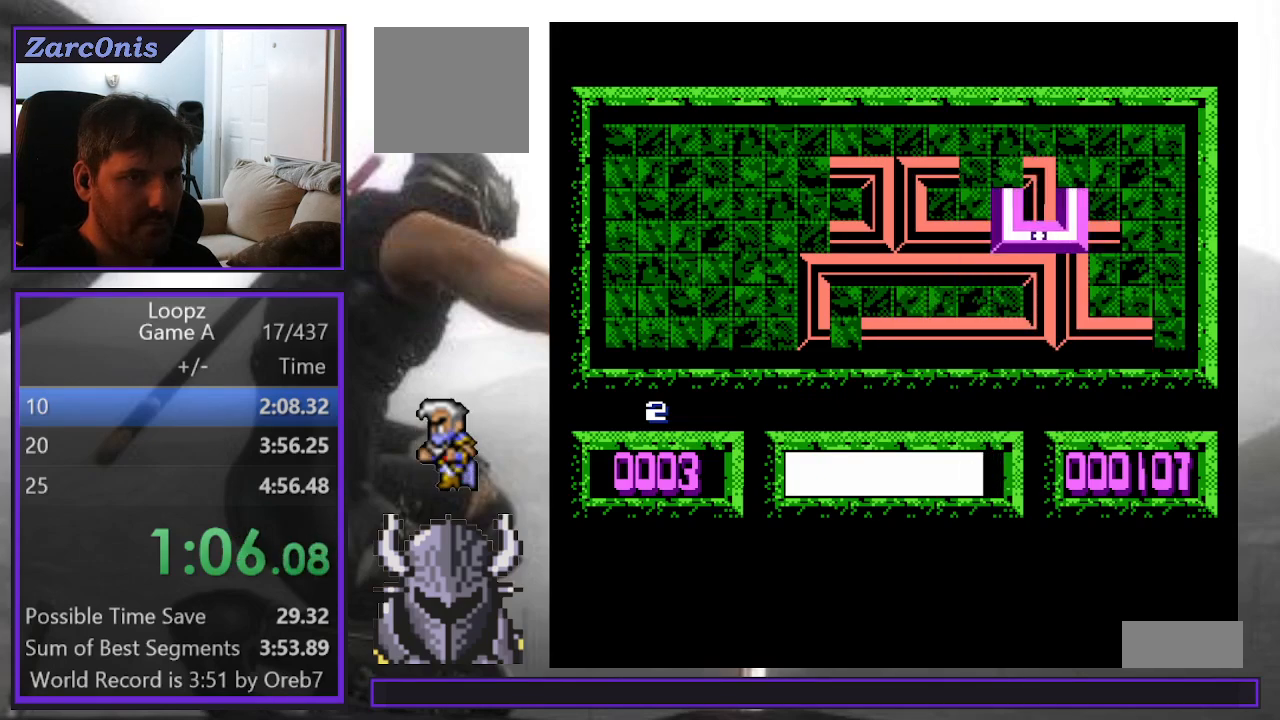
{"buttons": ["DPAD_LEFT"], "events": [[17, "B", "up"], [367, "B", "down"], [433, "B", "up"]]}
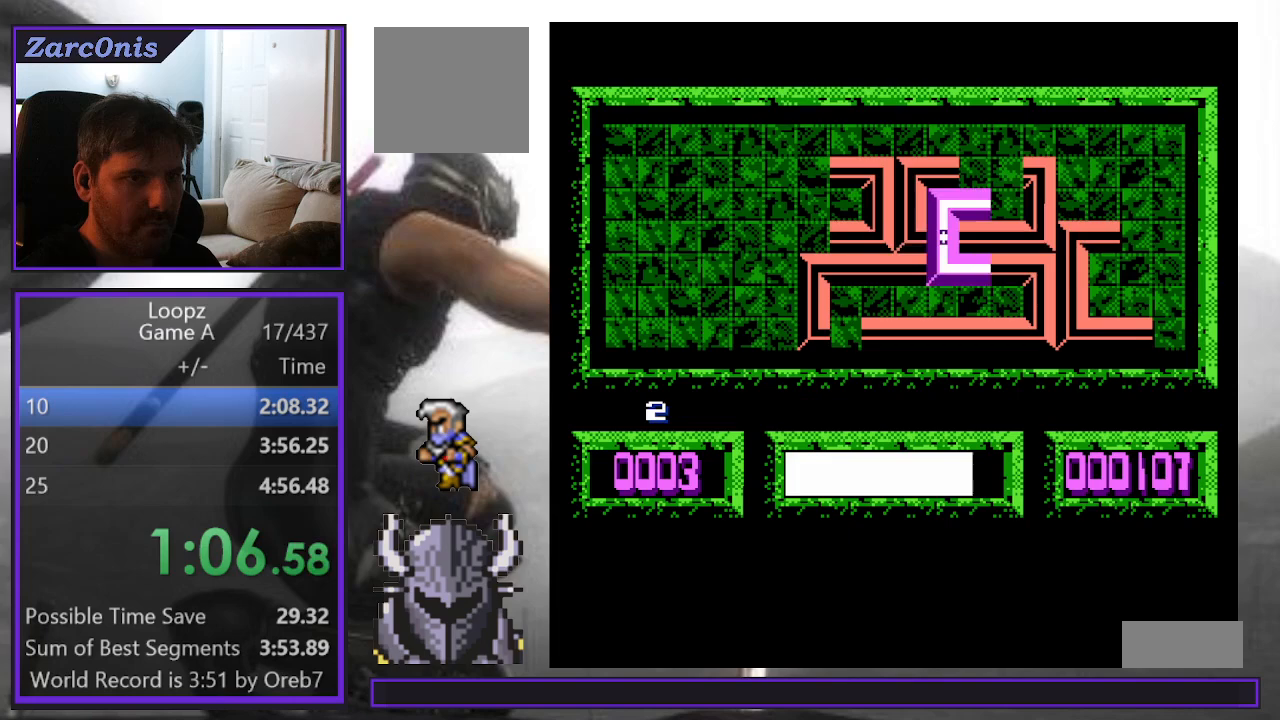
{"buttons": [], "events": [[267, "DPAD_LEFT", "up"], [367, "DPAD_UP", "down"], [450, "DPAD_UP", "up"]]}
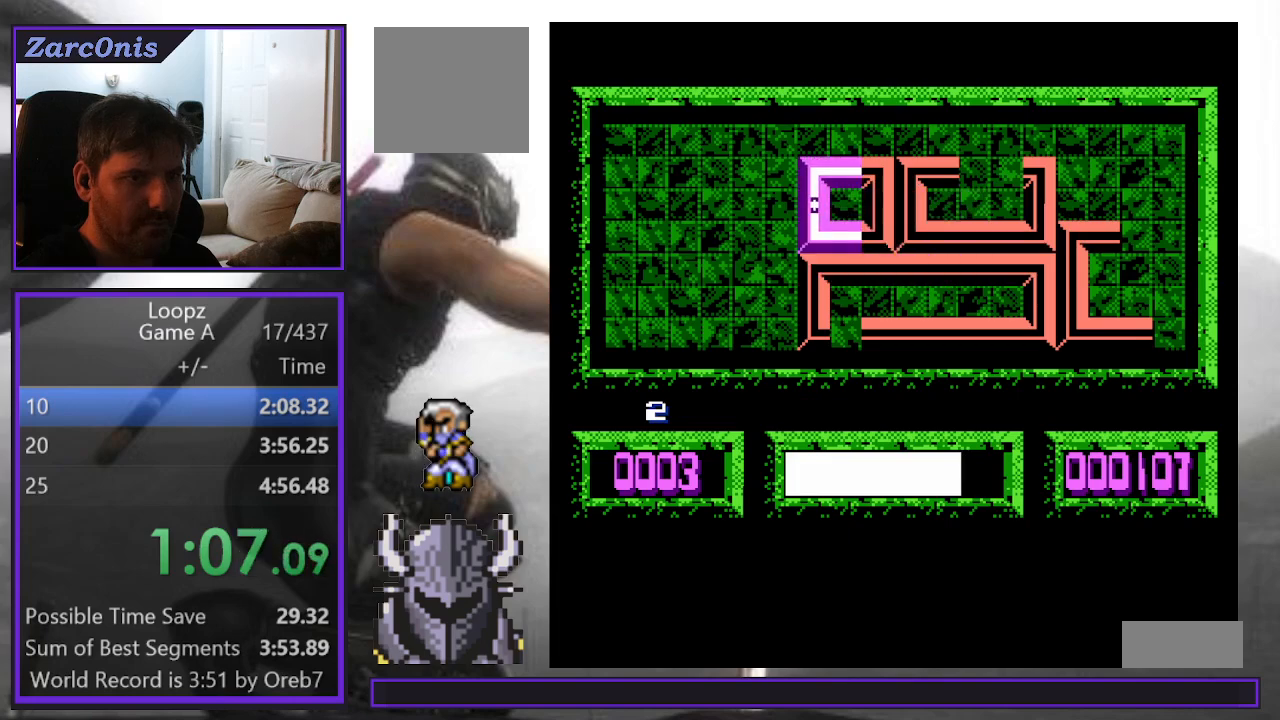
{"buttons": ["DPAD_RIGHT"], "events": [[33, "DPAD_LEFT", "down"], [100, "A", "down"], [100, "DPAD_LEFT", "up"], [167, "A", "up"], [233, "DPAD_RIGHT", "down"]]}
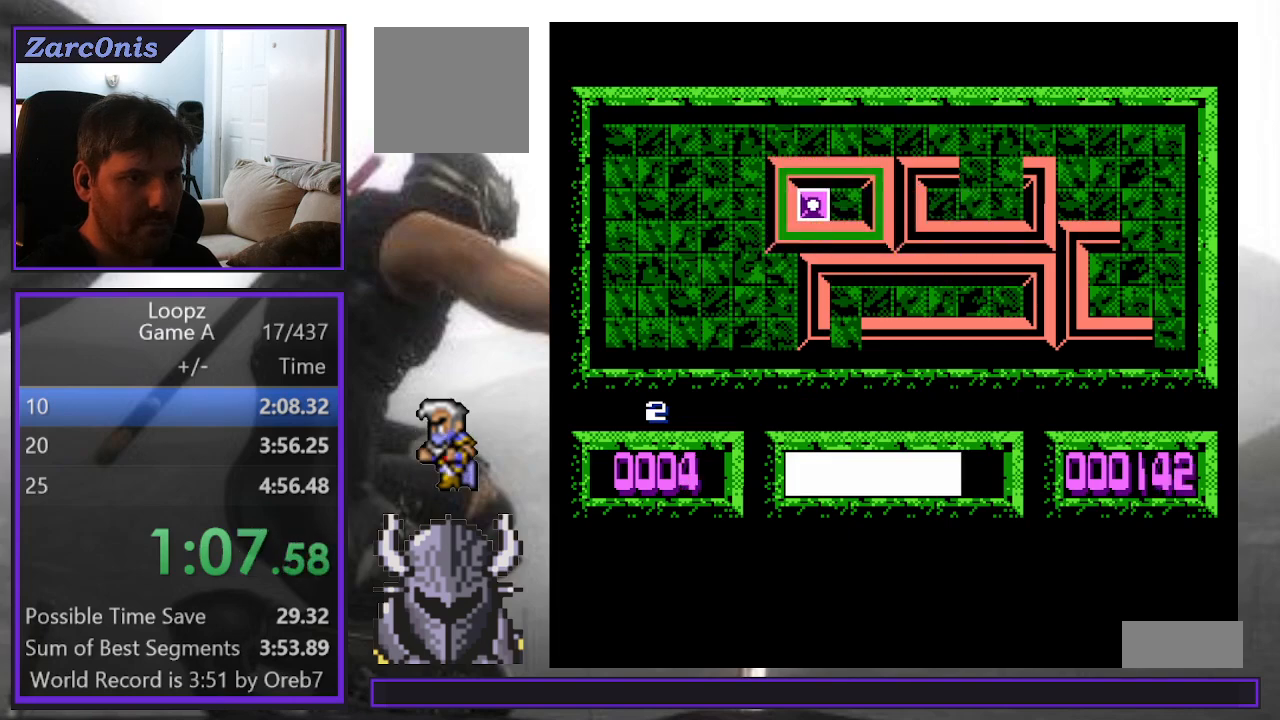
{"buttons": ["DPAD_DOWN"], "events": [[167, "DPAD_RIGHT", "up"], [483, "DPAD_DOWN", "down"]]}
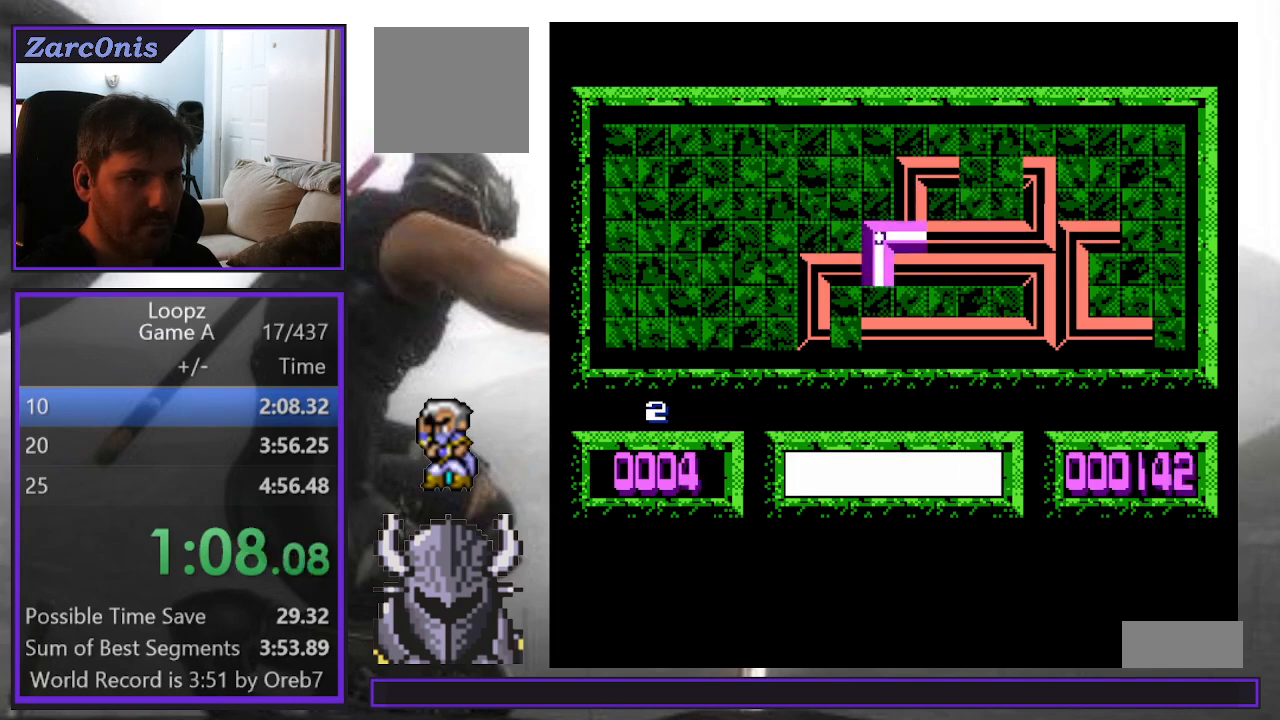
{"buttons": ["DPAD_UP", "DPAD_RIGHT"], "events": [[50, "DPAD_DOWN", "up"], [133, "DPAD_DOWN", "down"], [183, "DPAD_DOWN", "up"], [283, "DPAD_DOWN", "down"], [300, "DPAD_DOWN", "up"], [417, "B", "down"], [450, "DPAD_RIGHT", "down"], [450, "DPAD_UP", "down"], [483, "B", "up"]]}
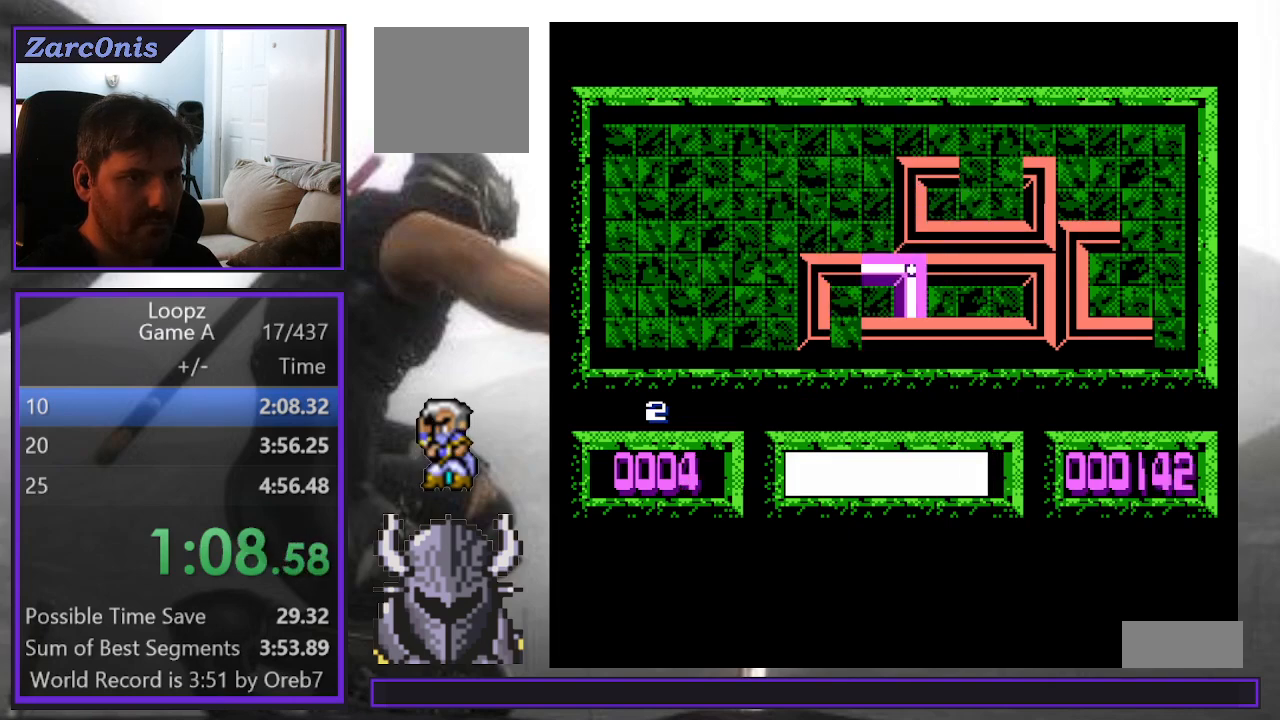
{"buttons": ["DPAD_DOWN", "DPAD_RIGHT"], "events": [[150, "B", "down"], [217, "B", "up"], [350, "DPAD_UP", "up"], [467, "DPAD_DOWN", "down"]]}
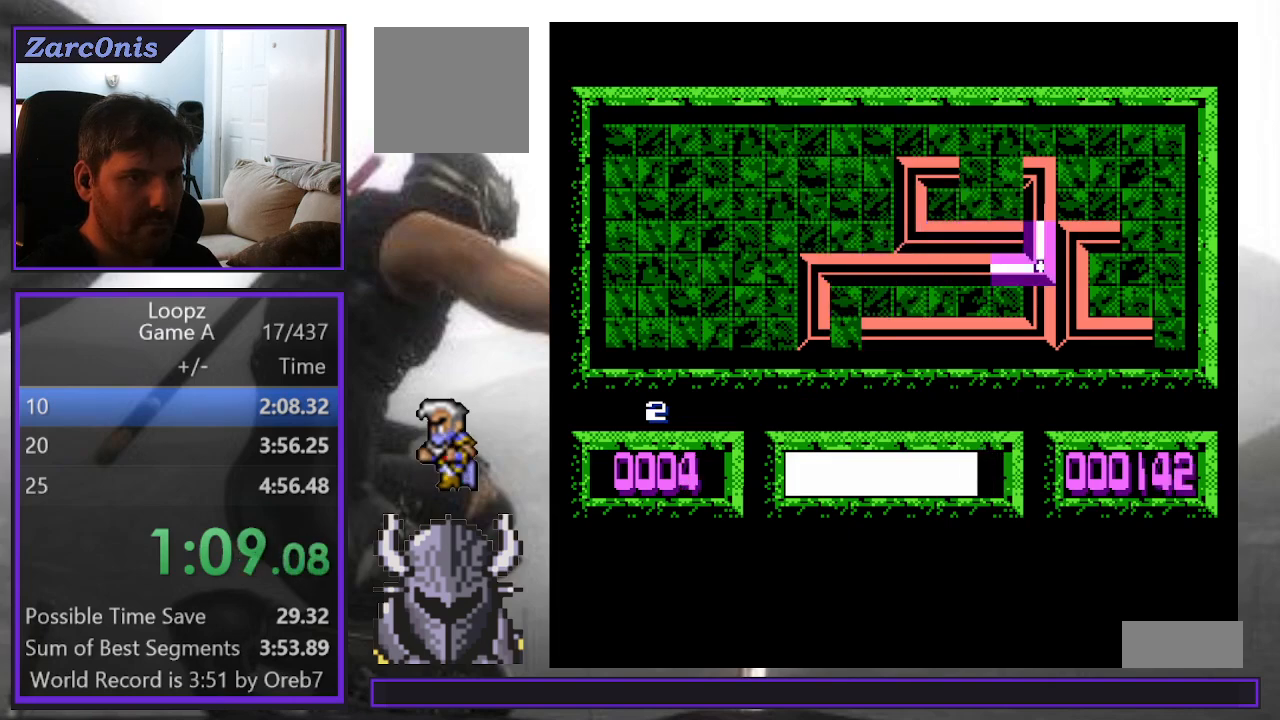
{"buttons": ["B"], "events": [[33, "DPAD_DOWN", "up"], [200, "B", "down"], [200, "DPAD_RIGHT", "up"], [300, "B", "up"], [383, "B", "down"], [450, "B", "up"], [500, "B", "down"]]}
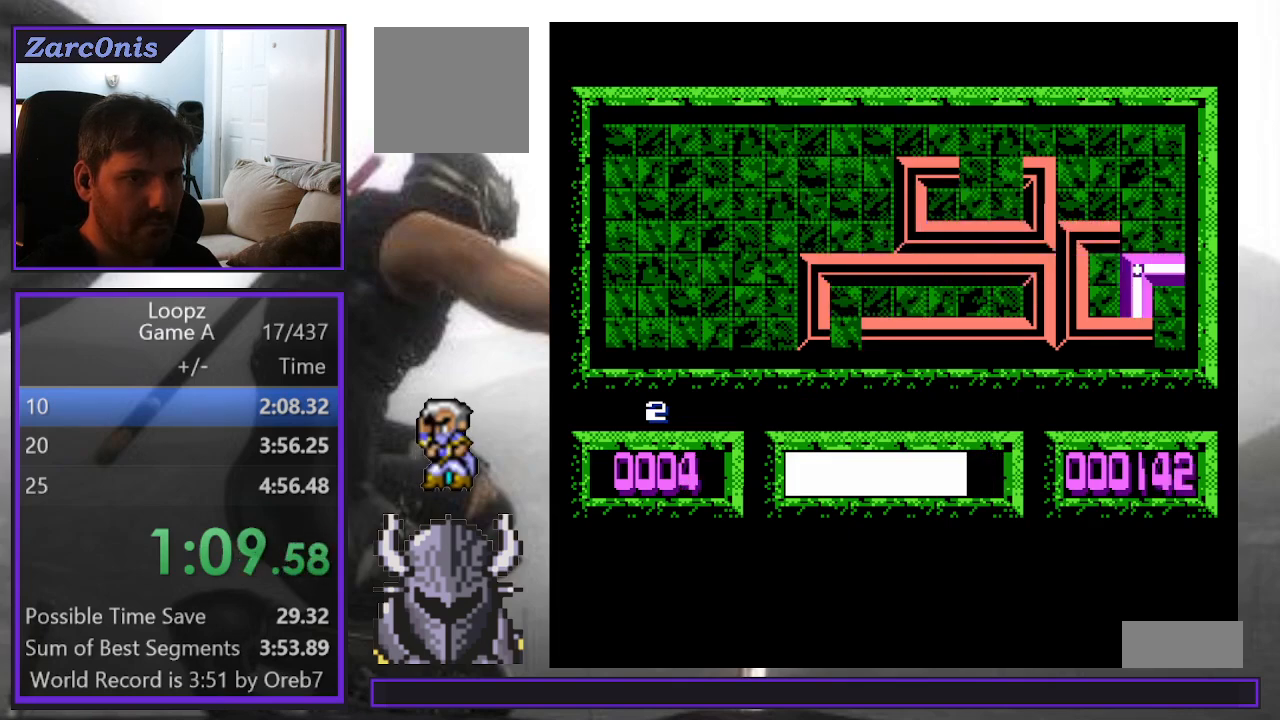
{"buttons": [], "events": [[50, "DPAD_RIGHT", "down"], [83, "B", "up"], [150, "DPAD_RIGHT", "up"], [233, "DPAD_UP", "down"], [317, "DPAD_UP", "up"], [367, "A", "down"], [450, "A", "up"]]}
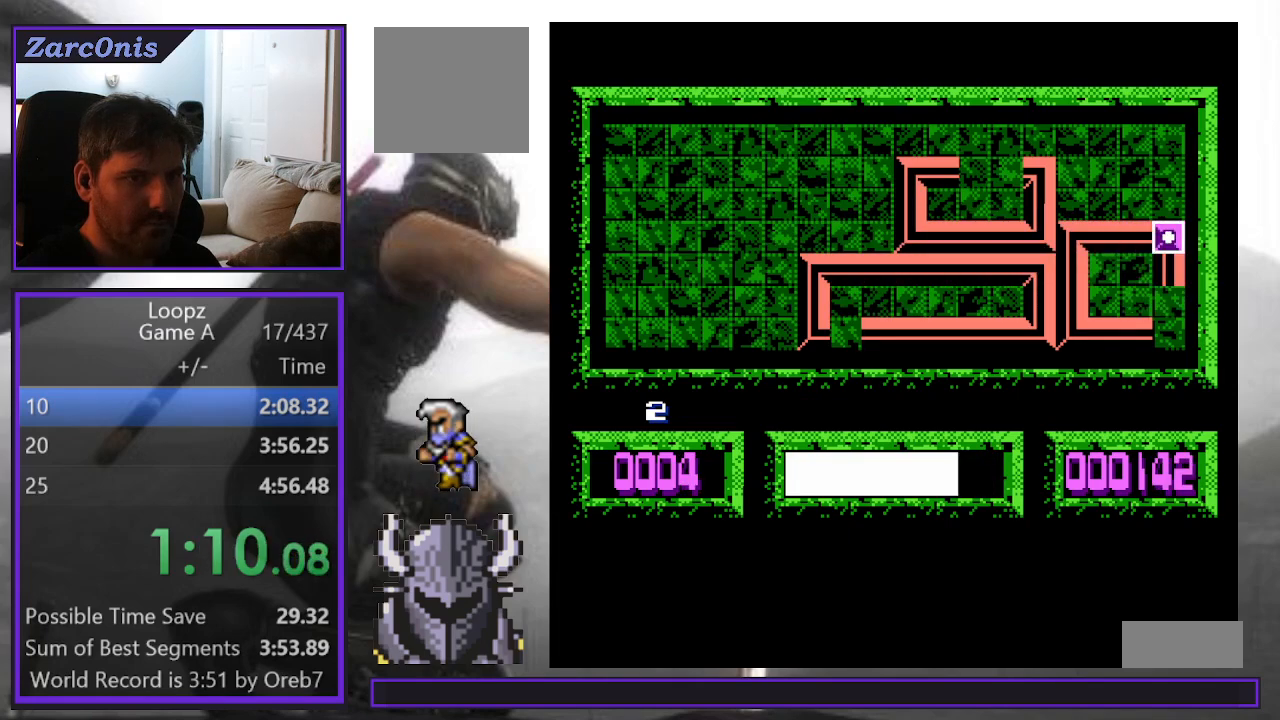
{"buttons": [], "events": [[50, "DPAD_DOWN", "down"], [133, "DPAD_DOWN", "up"]]}